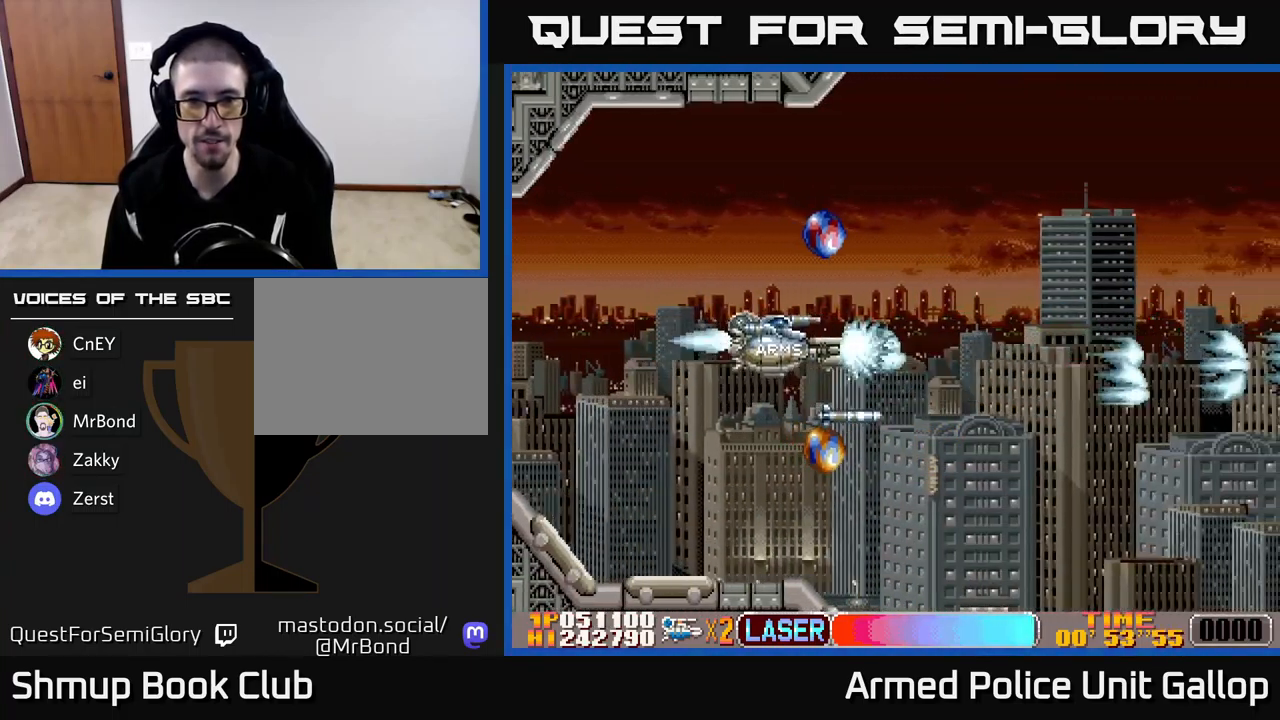
Gameplay with a controller (Xbox layout); each line is a JSON object with the inputs held at the frame after it. "events" lists button and stick changes between this image and that frame as [ms after this image, input, new state], when the widget could be followed in between. Not read: right_stick.
{"buttons": ["A", "DPAD_DOWN"], "left_stick": "center", "events": [[299, "DPAD_LEFT", "down"], [316, "DPAD_UP", "up"], [383, "DPAD_DOWN", "down"], [383, "DPAD_LEFT", "up"]]}
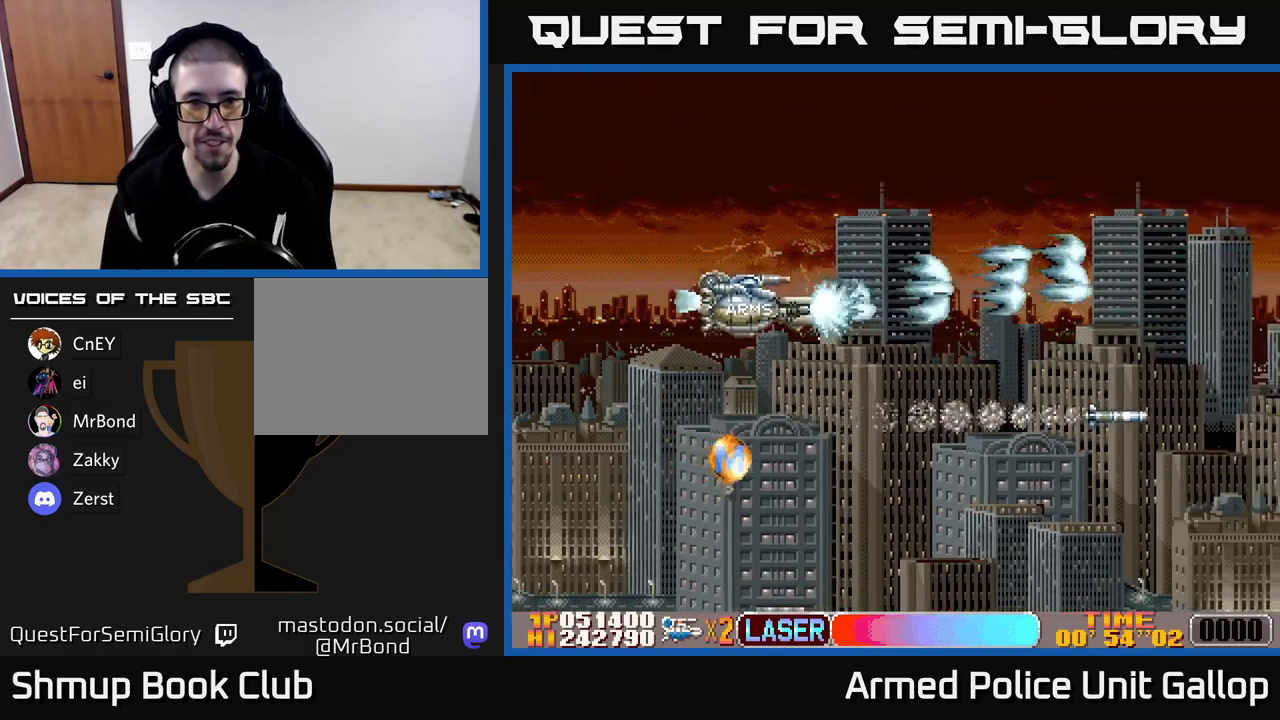
{"buttons": ["A", "DPAD_DOWN"], "left_stick": "center", "events": [[283, "DPAD_LEFT", "down"], [383, "DPAD_LEFT", "up"]]}
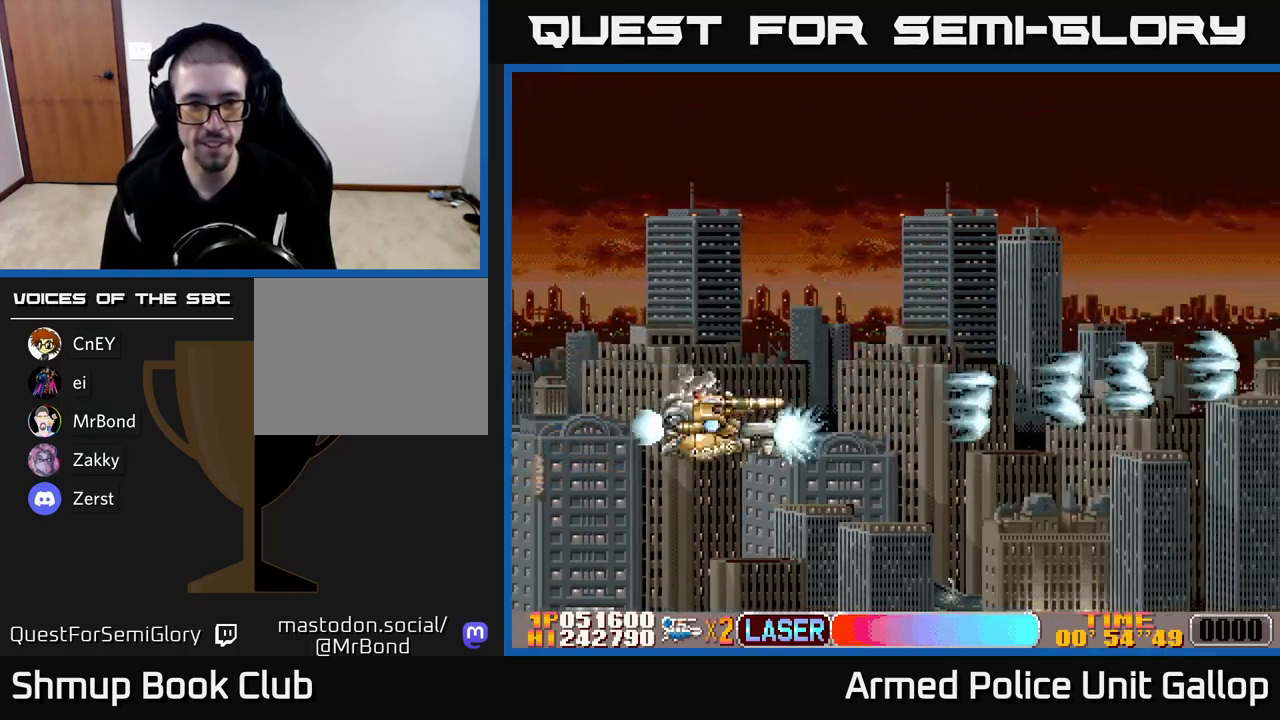
{"buttons": ["A", "DPAD_UP", "DPAD_RIGHT"], "left_stick": "center", "events": [[83, "DPAD_RIGHT", "down"], [100, "DPAD_DOWN", "up"], [167, "DPAD_UP", "down"]]}
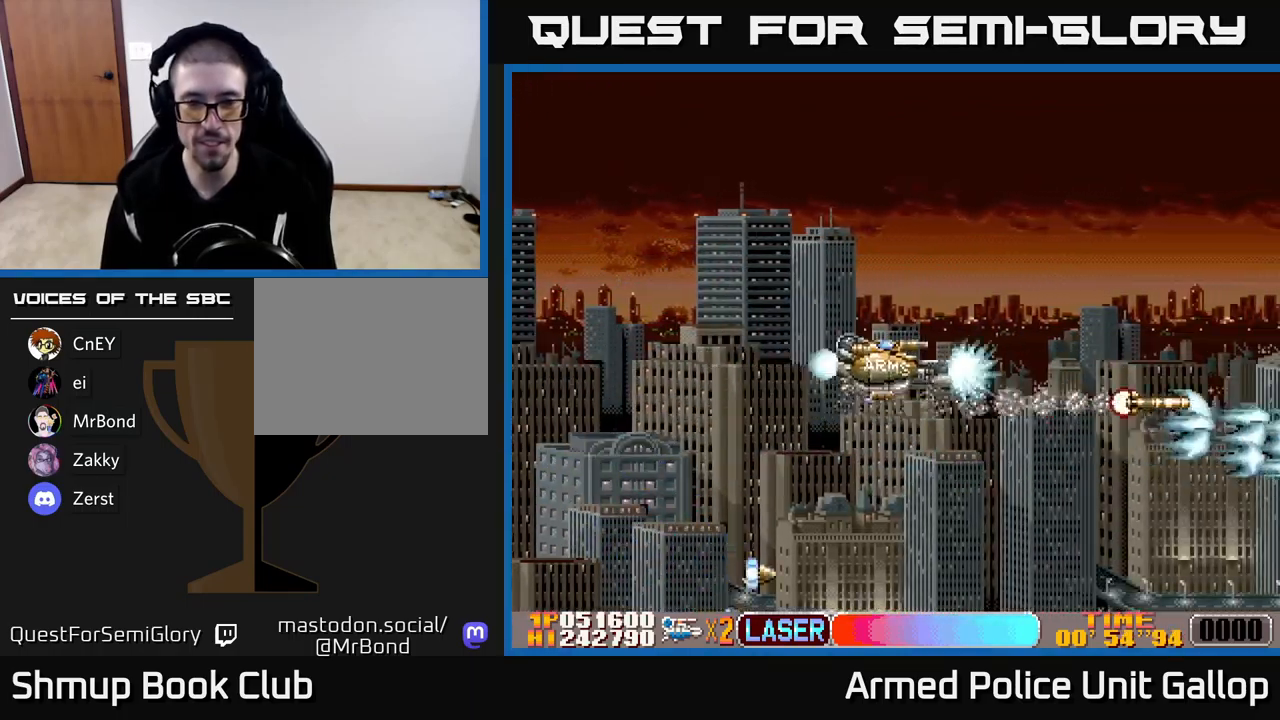
{"buttons": ["A", "DPAD_RIGHT"], "left_stick": "center", "events": [[283, "DPAD_UP", "up"]]}
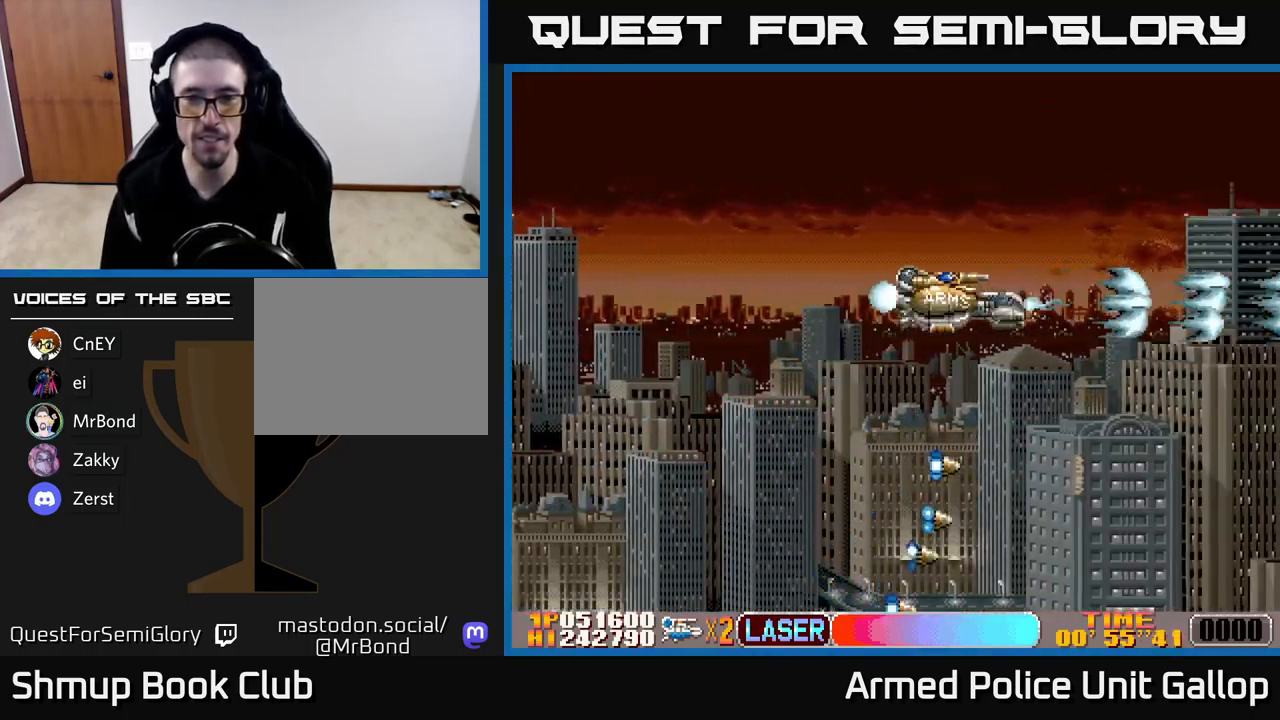
{"buttons": ["A"], "left_stick": "center", "events": [[100, "DPAD_RIGHT", "up"]]}
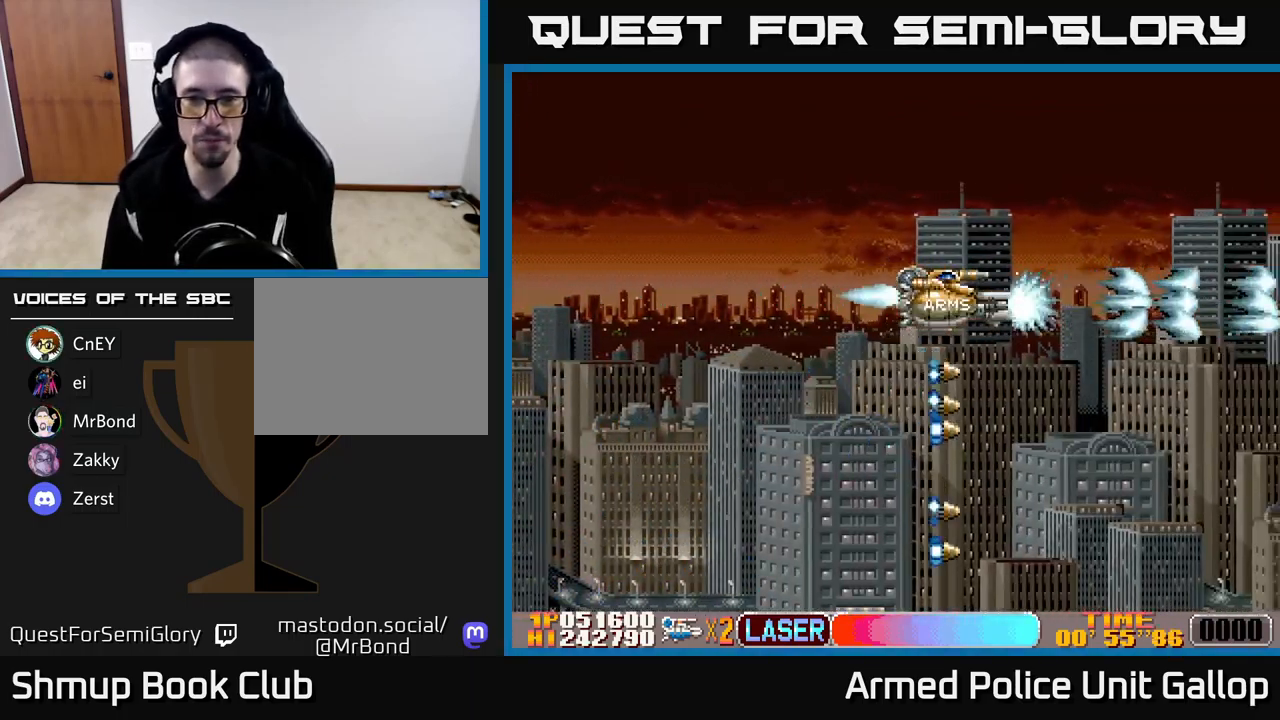
{"buttons": ["A"], "left_stick": "center", "events": []}
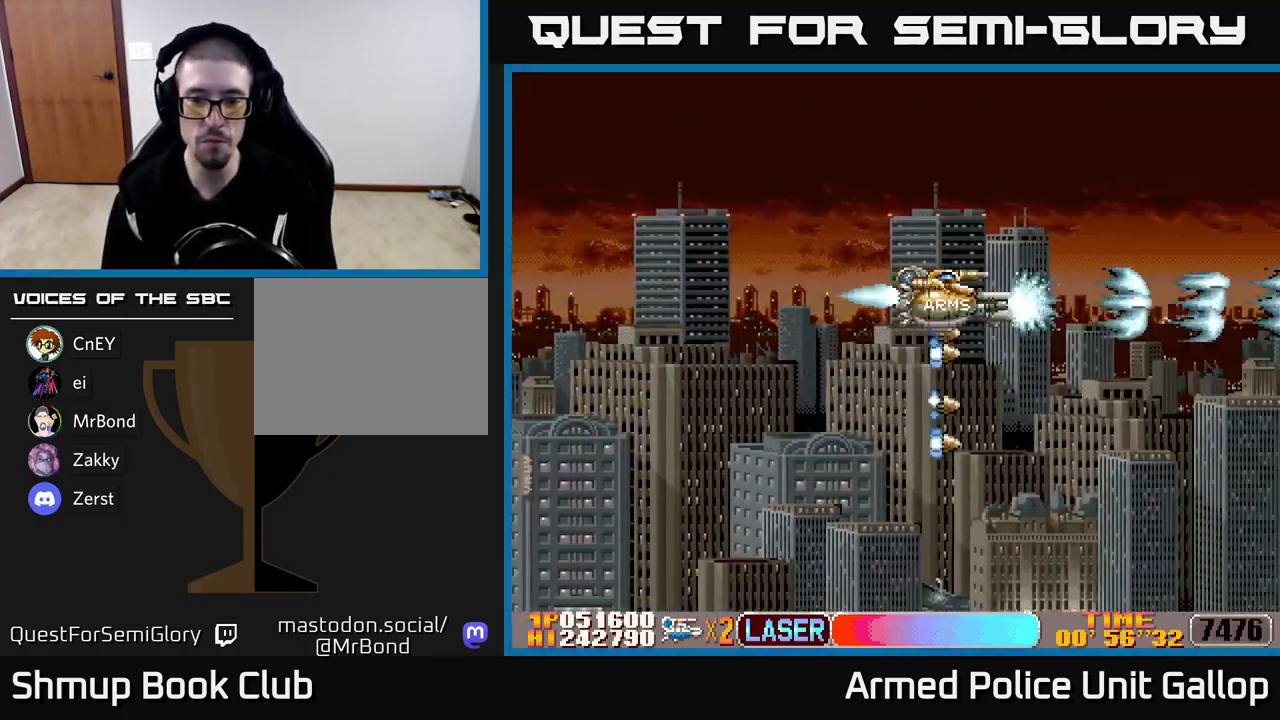
{"buttons": ["A", "DPAD_DOWN"], "left_stick": "center", "events": [[217, "DPAD_DOWN", "down"], [283, "DPAD_RIGHT", "down"], [467, "DPAD_RIGHT", "up"]]}
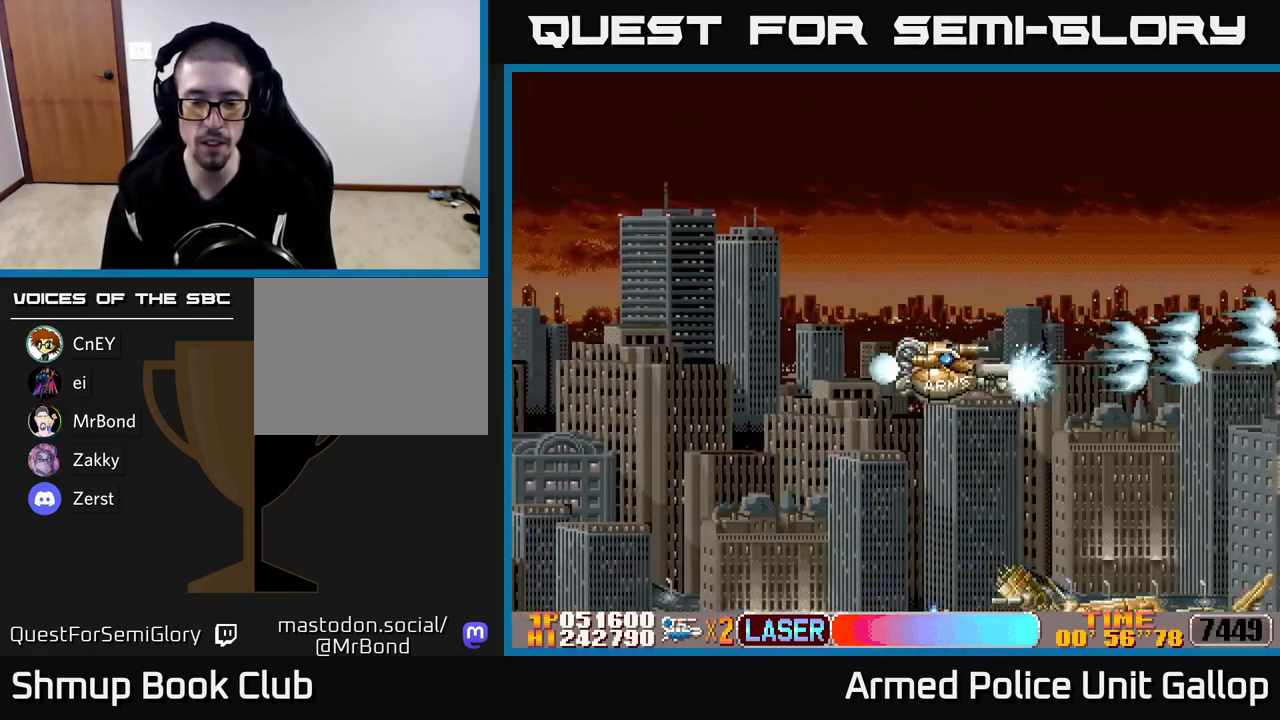
{"buttons": ["A", "DPAD_DOWN"], "left_stick": "center", "events": [[33, "DPAD_LEFT", "down"], [250, "DPAD_LEFT", "up"]]}
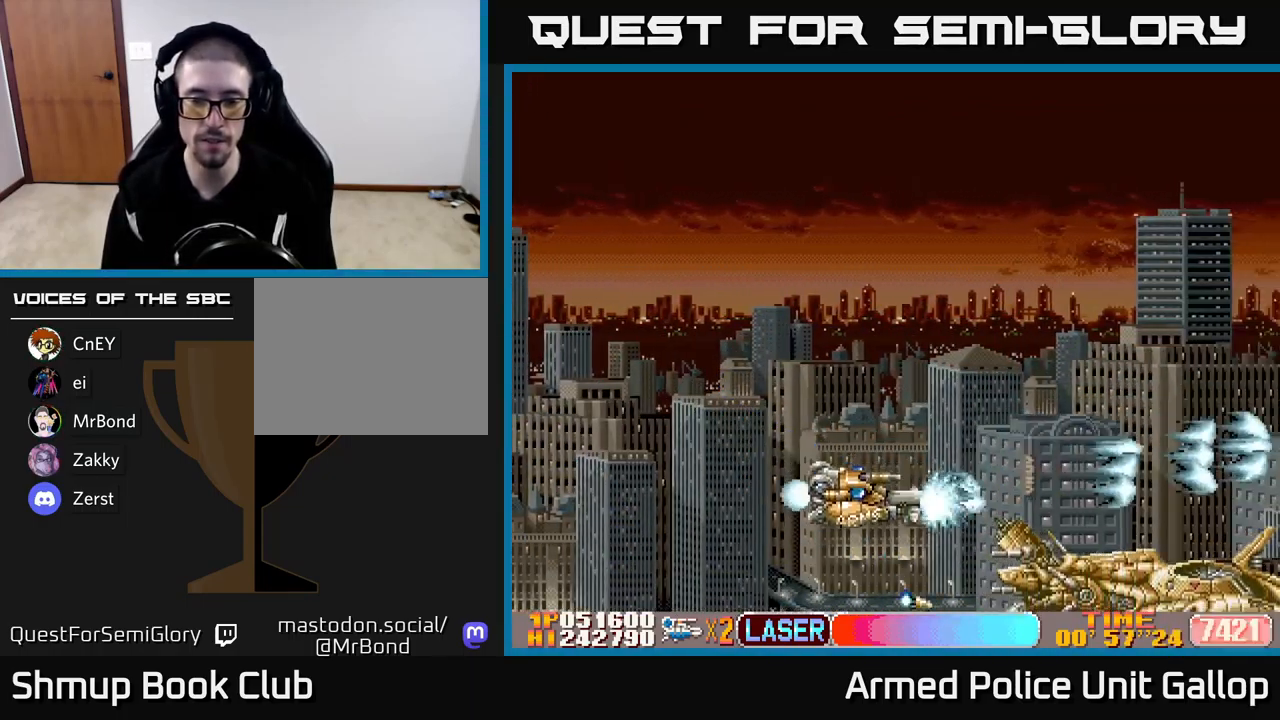
{"buttons": ["A", "DPAD_UP"], "left_stick": "center", "events": [[417, "DPAD_DOWN", "up"], [467, "DPAD_UP", "down"]]}
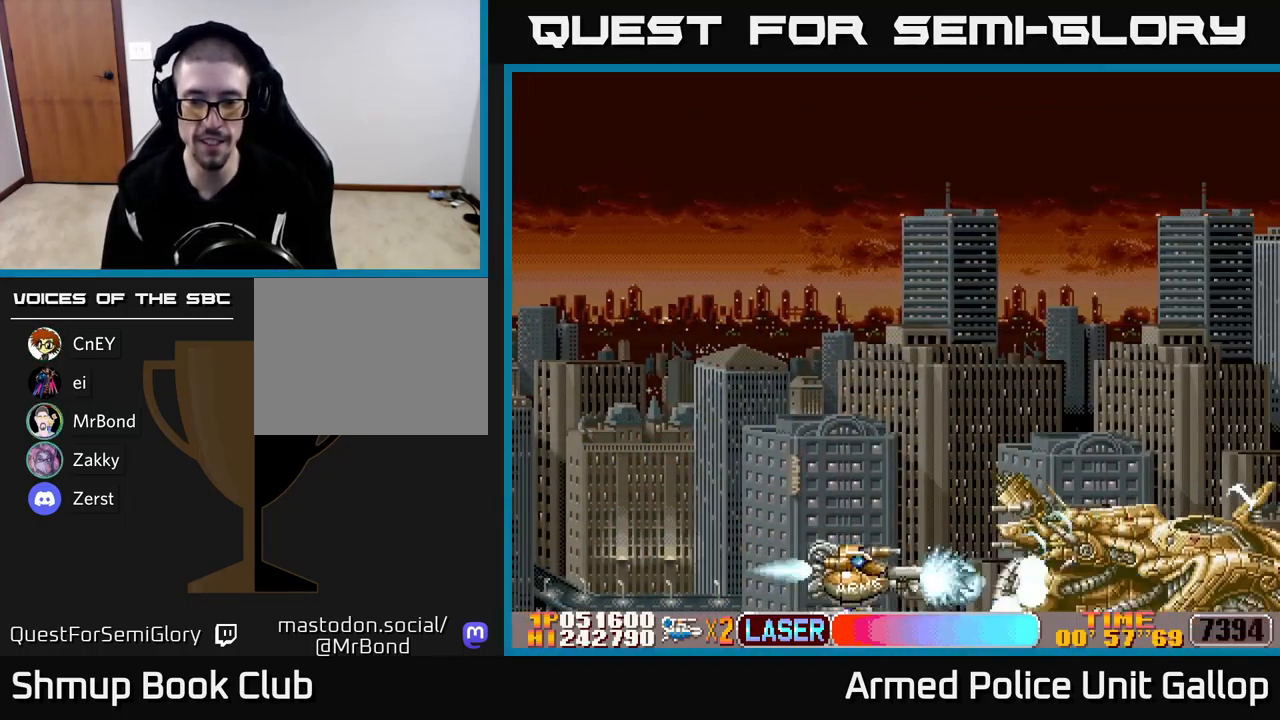
{"buttons": ["A"], "left_stick": "center", "events": [[83, "DPAD_UP", "up"], [333, "DPAD_UP", "down"], [417, "DPAD_UP", "up"]]}
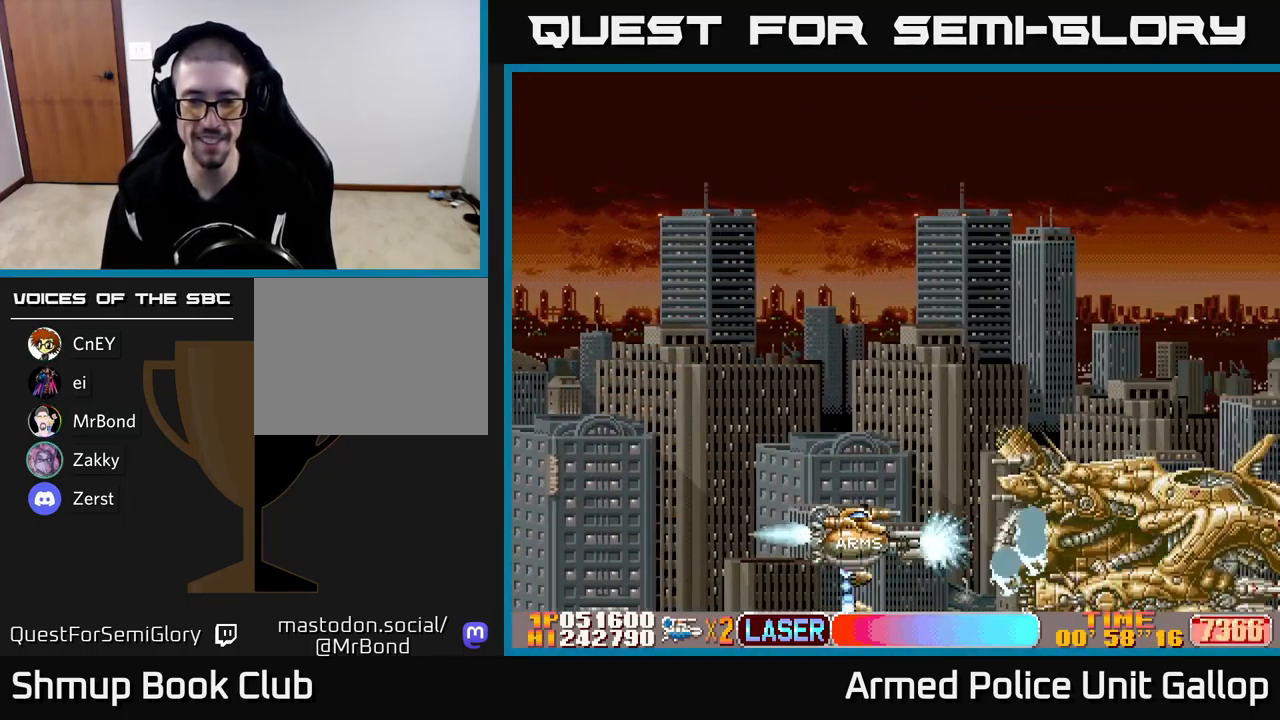
{"buttons": ["A", "DPAD_UP"], "left_stick": "center", "events": [[83, "DPAD_UP", "down"], [167, "DPAD_UP", "up"], [283, "DPAD_UP", "down"], [367, "DPAD_UP", "up"], [500, "DPAD_UP", "down"]]}
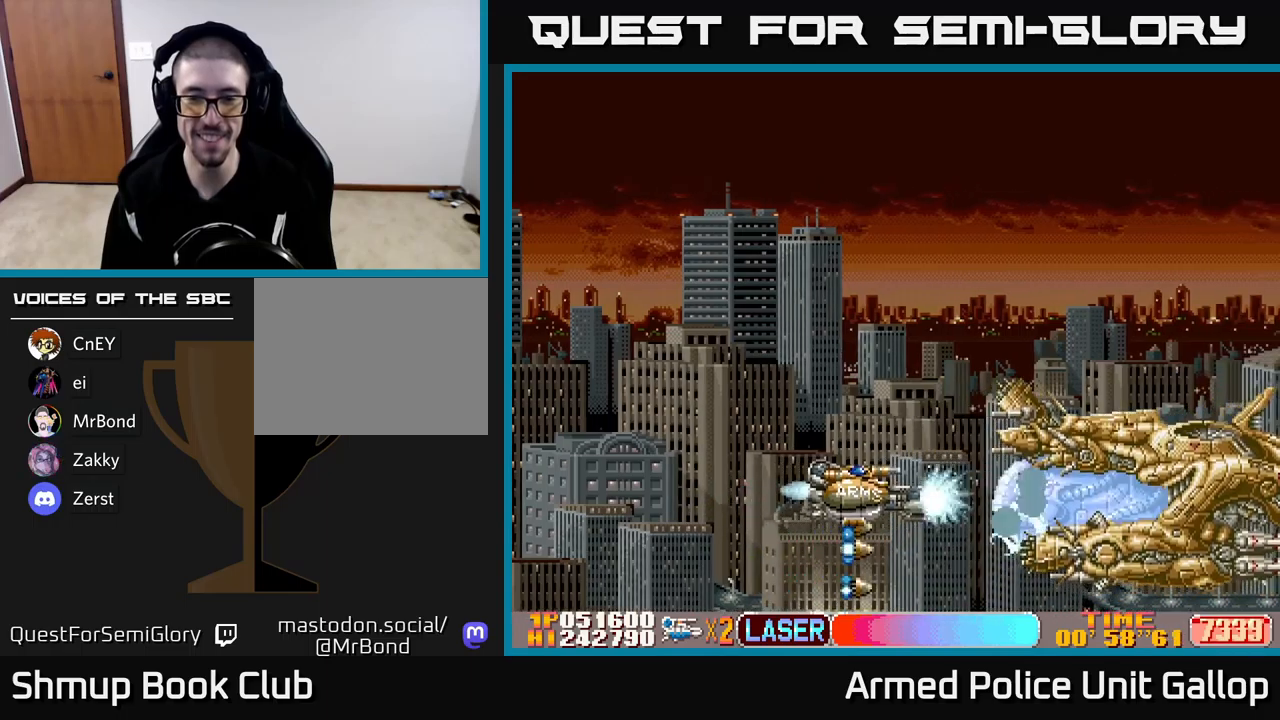
{"buttons": ["A"], "left_stick": "center", "events": [[50, "DPAD_UP", "up"], [167, "DPAD_UP", "down"], [250, "DPAD_UP", "up"], [400, "DPAD_UP", "down"], [450, "DPAD_UP", "up"]]}
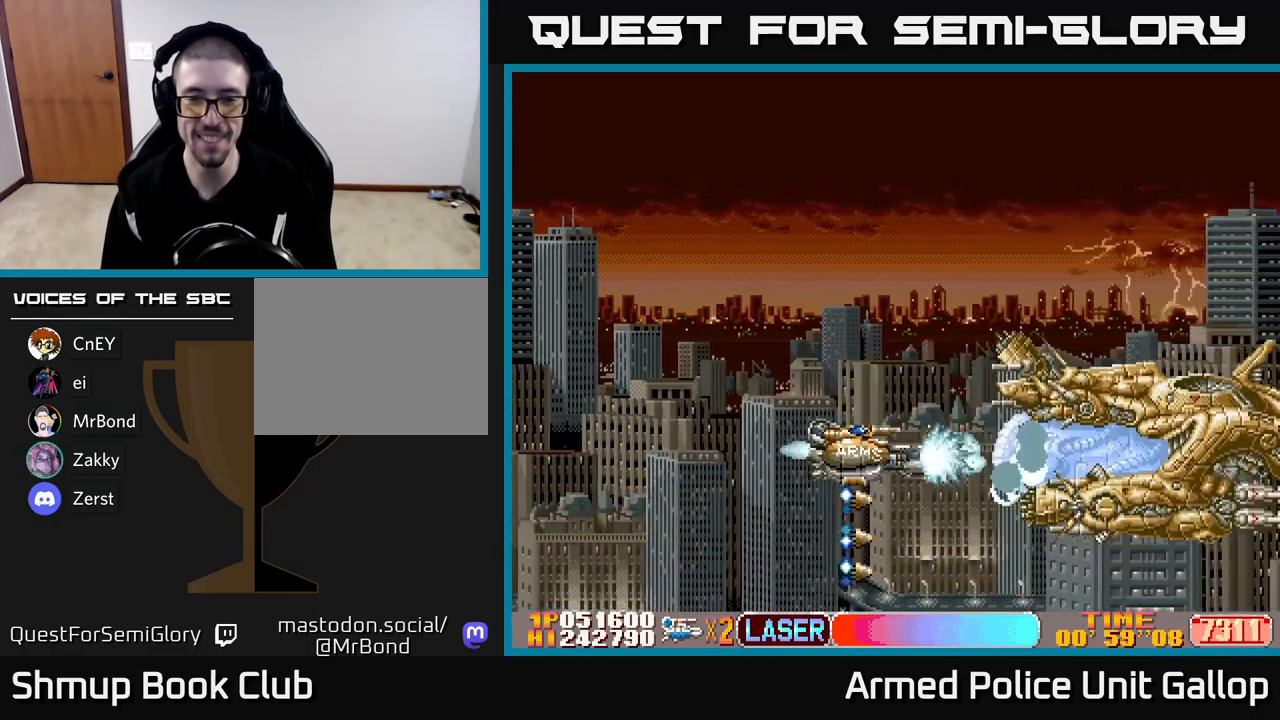
{"buttons": ["A", "DPAD_UP"], "left_stick": "center", "events": [[67, "DPAD_UP", "down"], [150, "DPAD_UP", "up"], [267, "DPAD_UP", "down"], [317, "DPAD_UP", "up"], [484, "DPAD_UP", "down"]]}
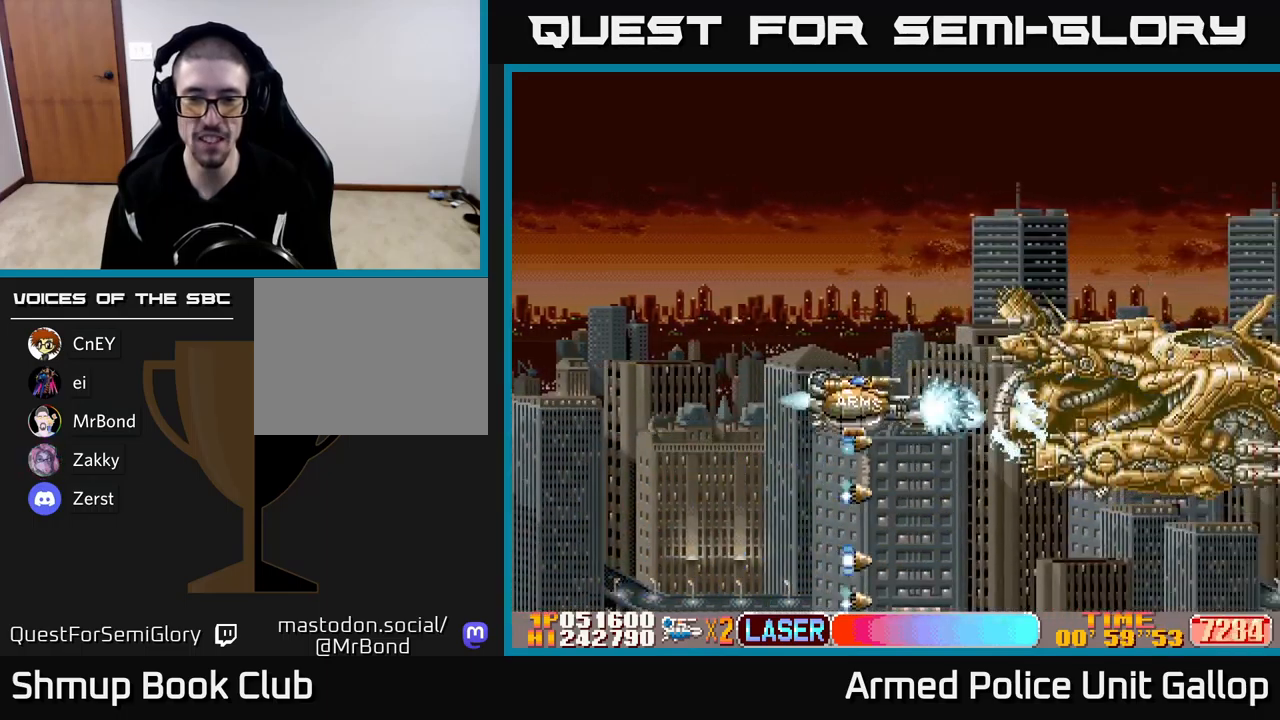
{"buttons": ["A"], "left_stick": "center", "events": [[50, "DPAD_UP", "up"], [200, "DPAD_UP", "down"], [267, "DPAD_UP", "up"], [367, "DPAD_UP", "down"], [450, "DPAD_UP", "up"]]}
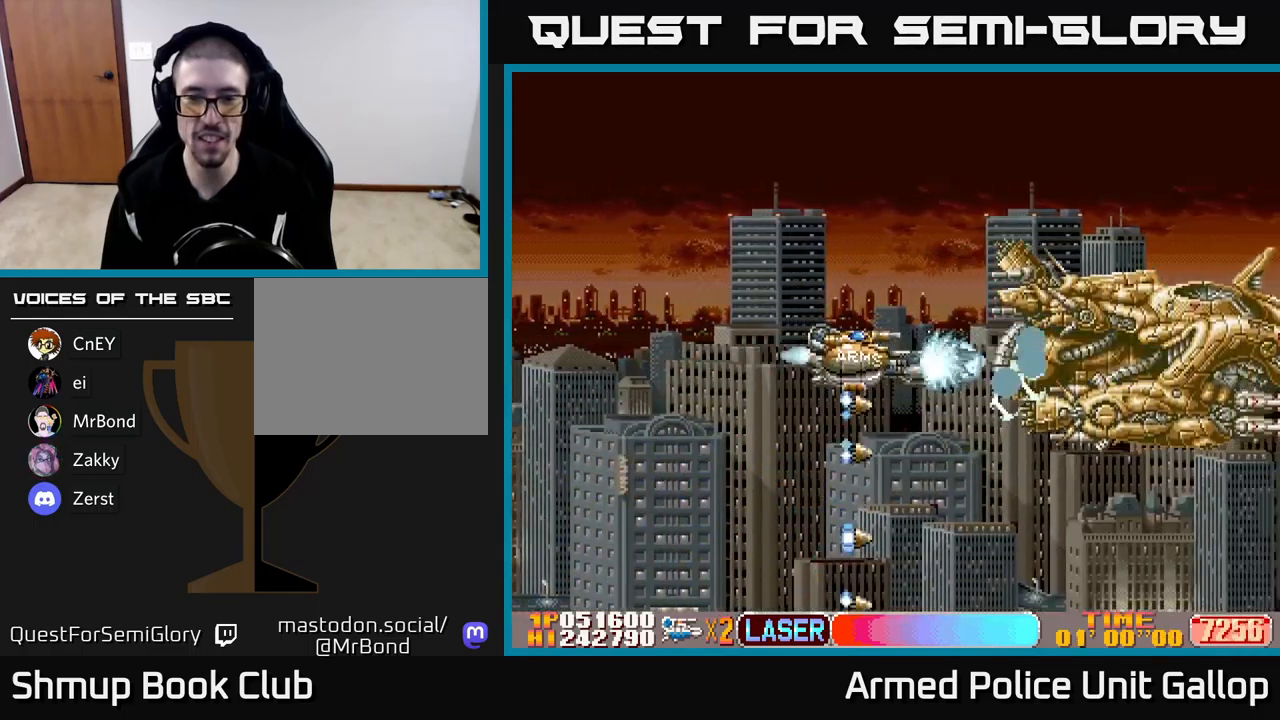
{"buttons": ["A", "DPAD_UP"], "left_stick": "center", "events": [[50, "DPAD_UP", "down"], [117, "DPAD_UP", "up"], [234, "DPAD_UP", "down"], [267, "DPAD_UP", "up"], [417, "DPAD_UP", "down"]]}
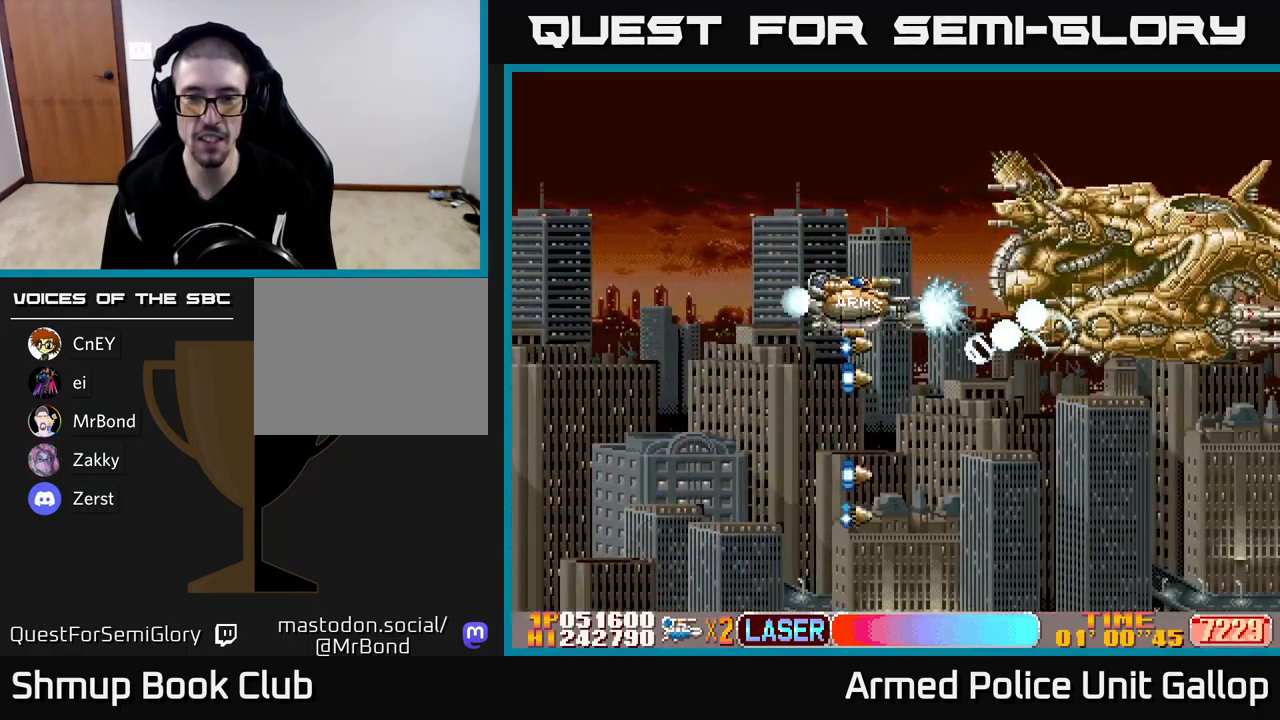
{"buttons": ["A", "DPAD_UP"], "left_stick": "center", "events": [[217, "DPAD_UP", "up"], [300, "DPAD_UP", "down"]]}
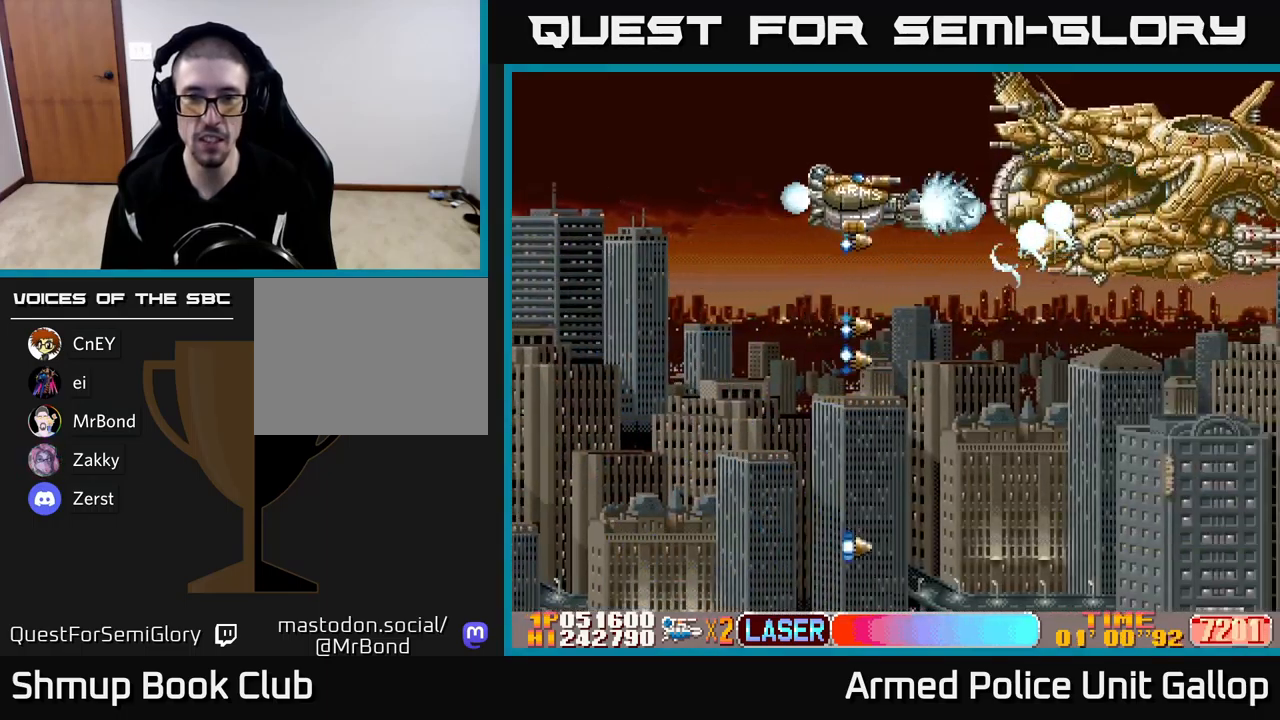
{"buttons": ["A"], "left_stick": "center", "events": [[100, "DPAD_UP", "up"], [184, "DPAD_DOWN", "down"], [200, "DPAD_LEFT", "down"], [267, "DPAD_DOWN", "up"], [400, "DPAD_LEFT", "up"]]}
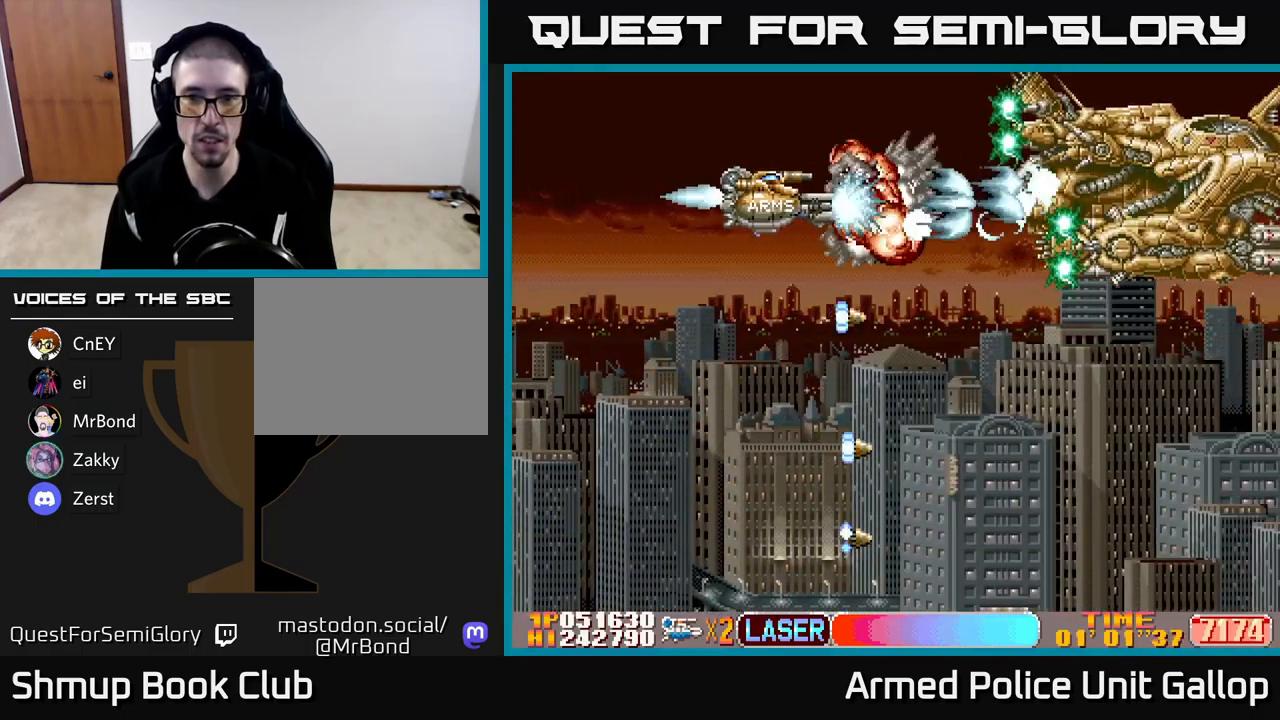
{"buttons": ["A"], "left_stick": "center", "events": []}
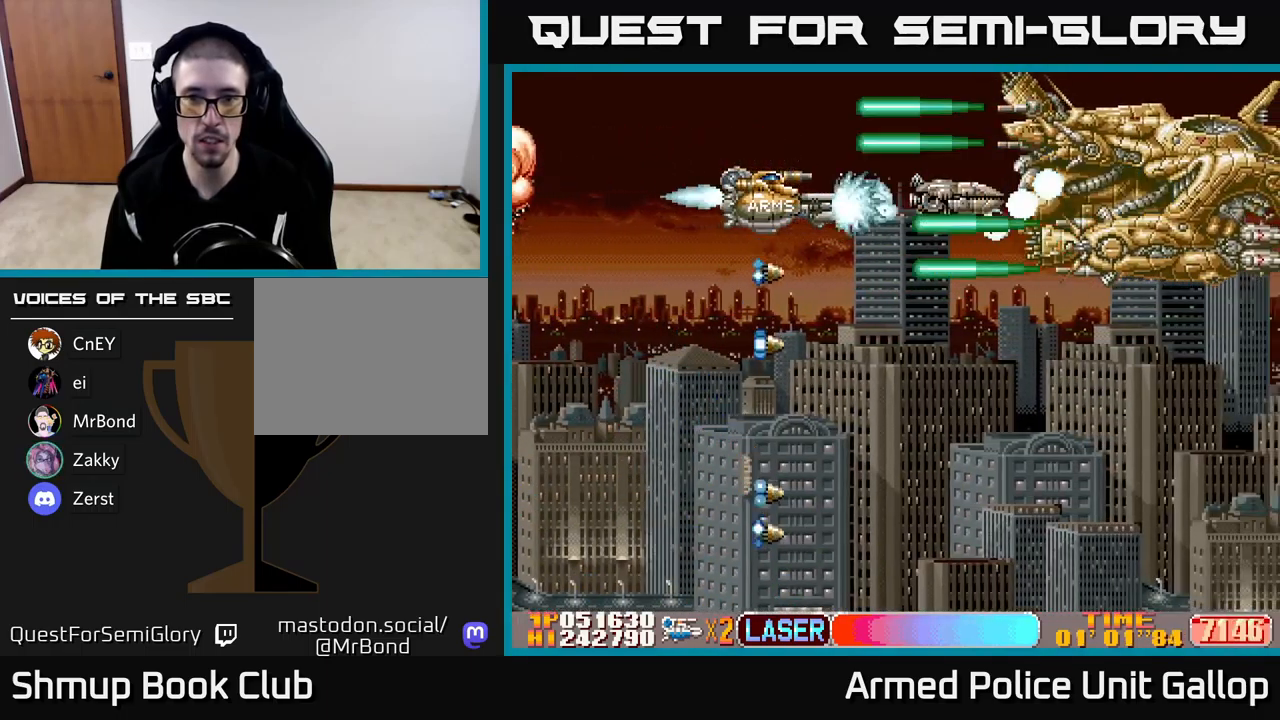
{"buttons": ["A"], "left_stick": "center", "events": [[384, "DPAD_RIGHT", "down"], [484, "DPAD_RIGHT", "up"]]}
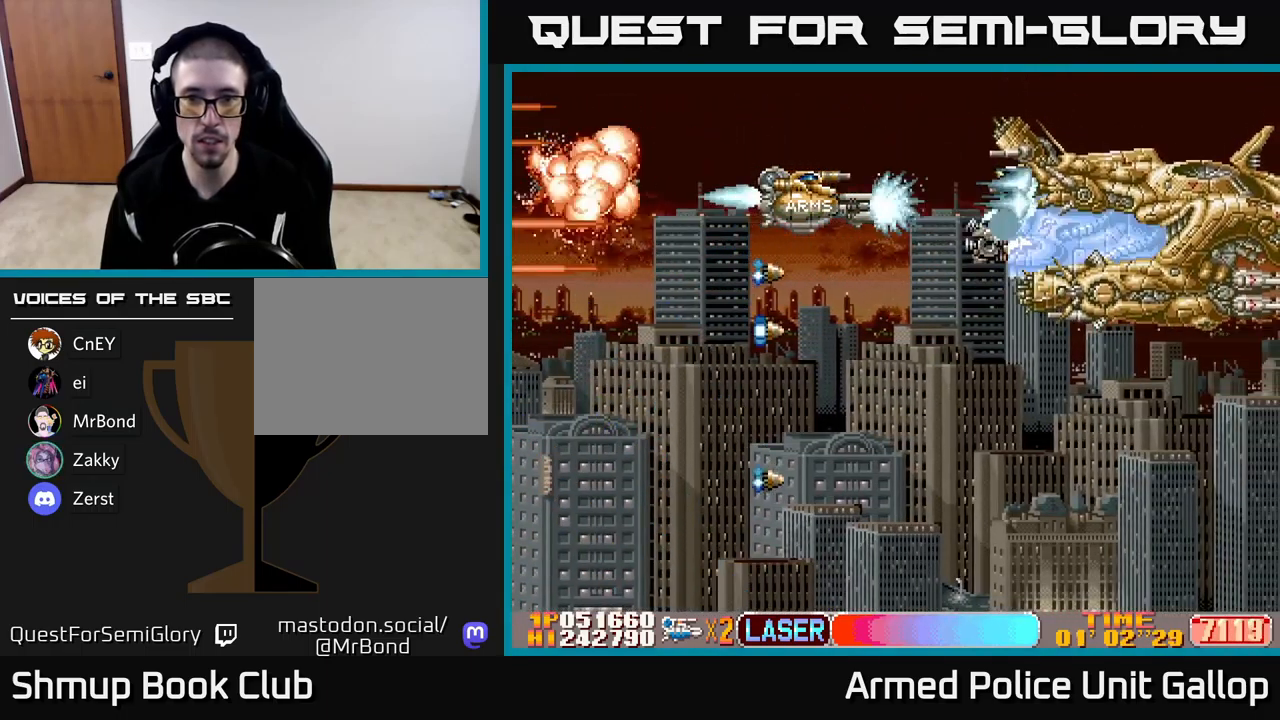
{"buttons": ["A", "DPAD_DOWN"], "left_stick": "center", "events": [[67, "DPAD_DOWN", "down"]]}
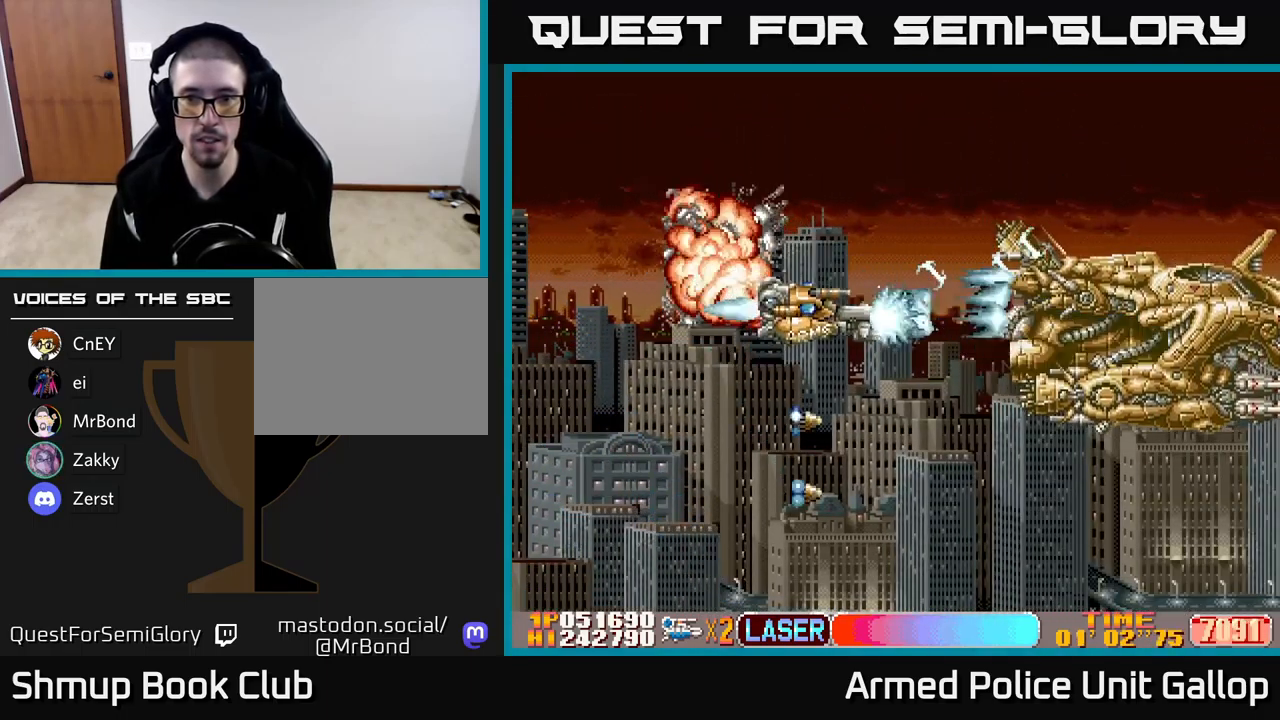
{"buttons": ["A", "DPAD_DOWN"], "left_stick": "center", "events": [[217, "DPAD_DOWN", "up"], [317, "DPAD_DOWN", "down"]]}
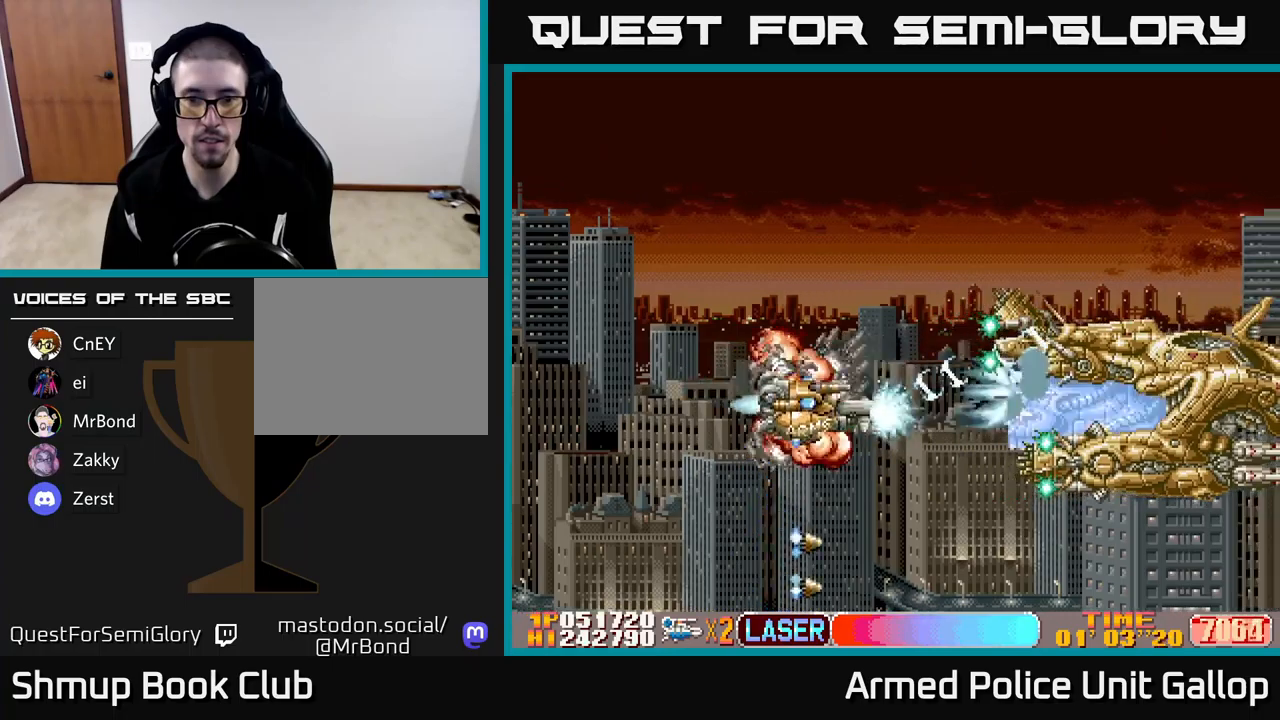
{"buttons": ["A"], "left_stick": "center", "events": [[100, "DPAD_DOWN", "up"], [367, "DPAD_UP", "down"], [433, "DPAD_UP", "up"]]}
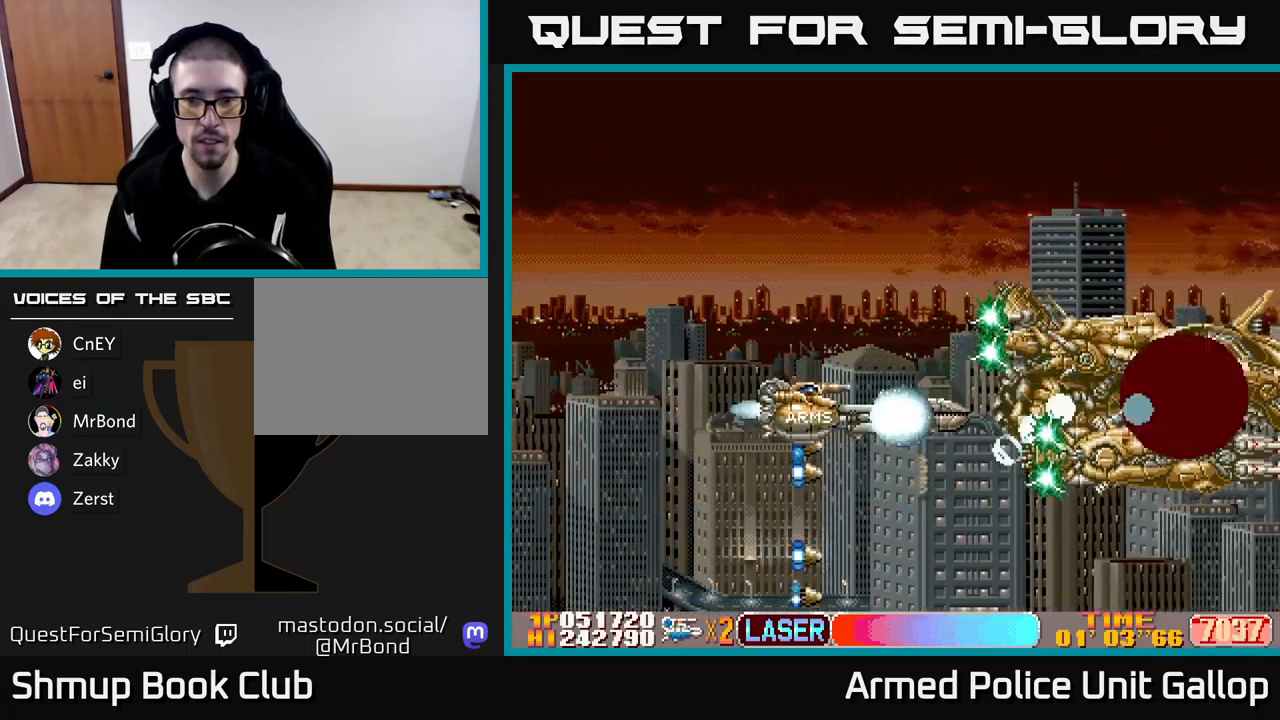
{"buttons": ["A", "DPAD_UP", "DPAD_LEFT"], "left_stick": "center", "events": [[250, "DPAD_UP", "down"], [267, "DPAD_LEFT", "down"]]}
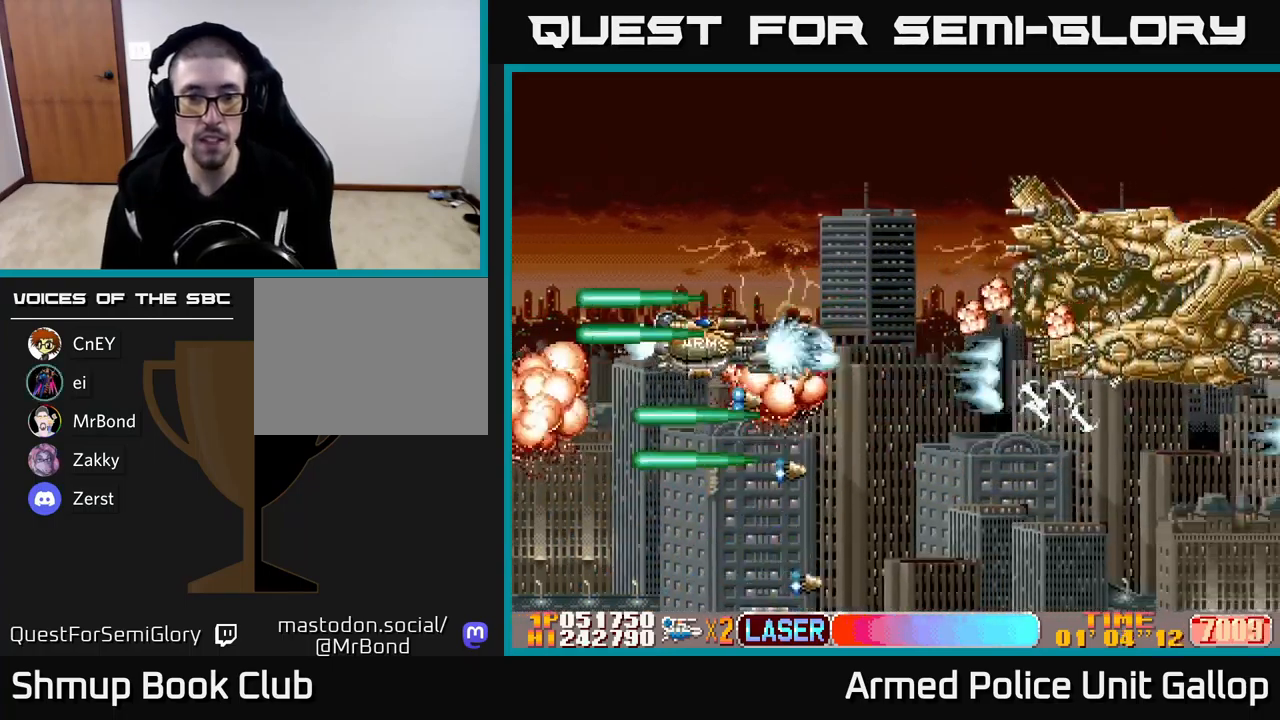
{"buttons": ["A", "DPAD_UP"], "left_stick": "center", "events": [[50, "DPAD_LEFT", "up"], [50, "DPAD_UP", "up"], [267, "DPAD_UP", "down"]]}
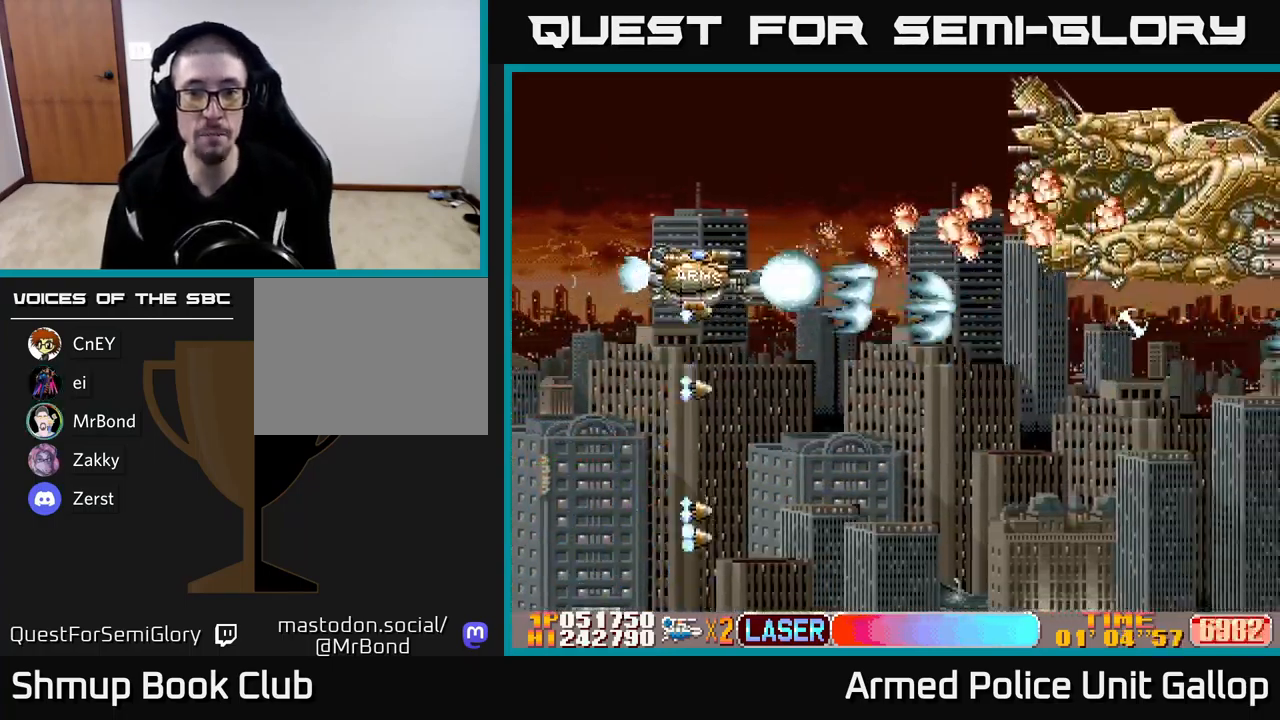
{"buttons": ["A", "DPAD_DOWN"], "left_stick": "center", "events": [[300, "DPAD_RIGHT", "down"], [367, "DPAD_UP", "up"], [483, "DPAD_DOWN", "down"], [483, "DPAD_RIGHT", "up"]]}
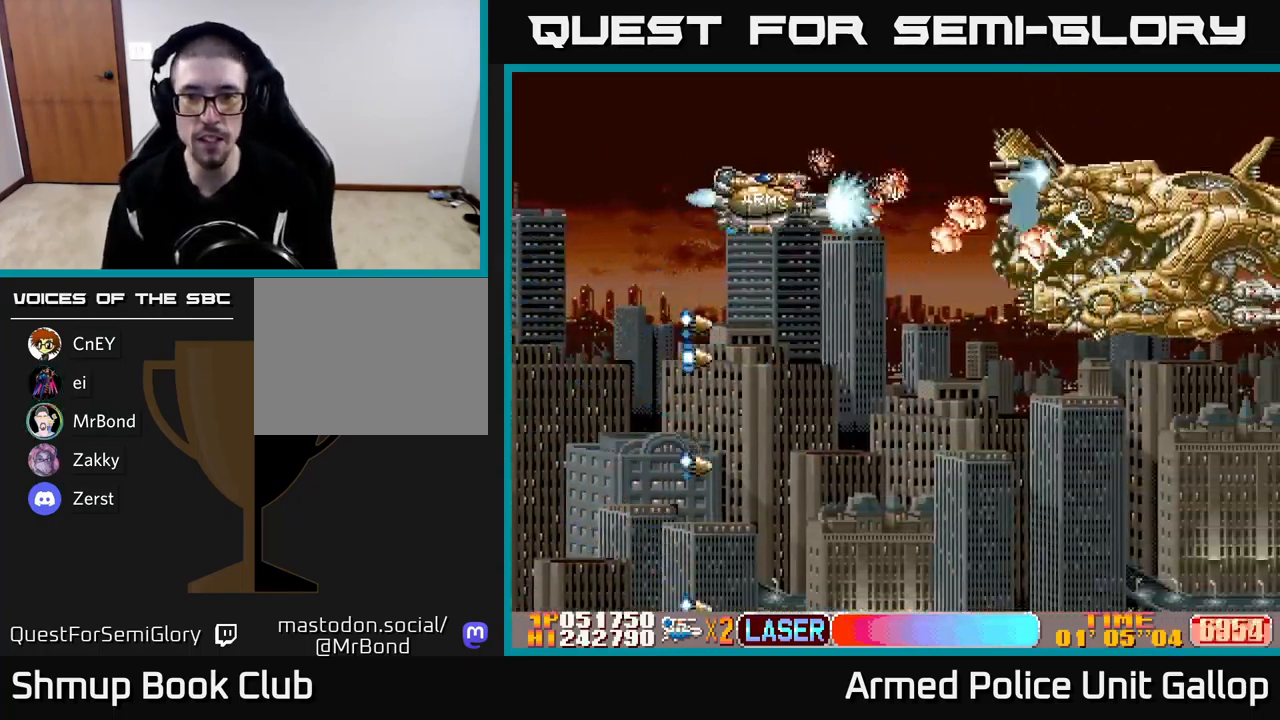
{"buttons": ["A", "DPAD_DOWN", "DPAD_LEFT"], "left_stick": "center", "events": [[200, "DPAD_RIGHT", "down"], [317, "DPAD_DOWN", "up"], [367, "DPAD_UP", "down"], [400, "DPAD_RIGHT", "up"], [433, "DPAD_LEFT", "down"], [450, "DPAD_UP", "up"], [500, "DPAD_DOWN", "down"]]}
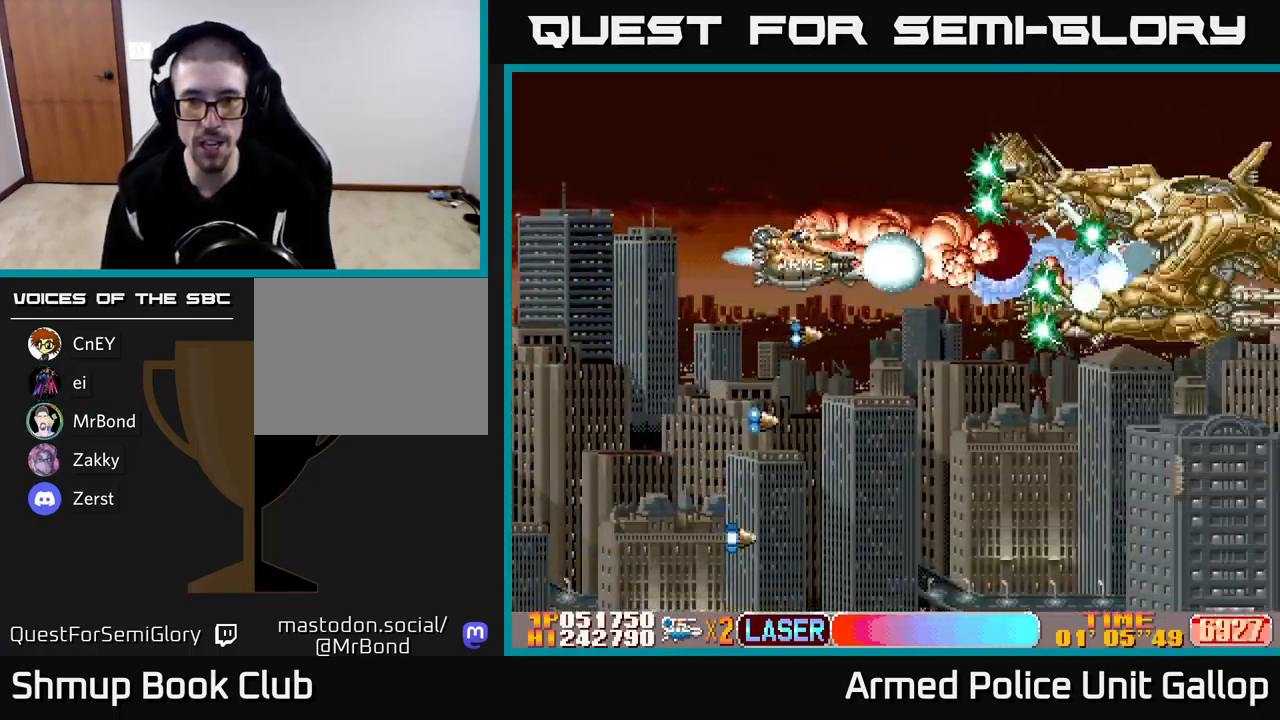
{"buttons": ["B", "DPAD_DOWN"], "left_stick": "center", "events": [[150, "DPAD_LEFT", "up"], [417, "B", "down"], [450, "A", "up"], [467, "DPAD_LEFT", "down"], [483, "DPAD_LEFT", "up"]]}
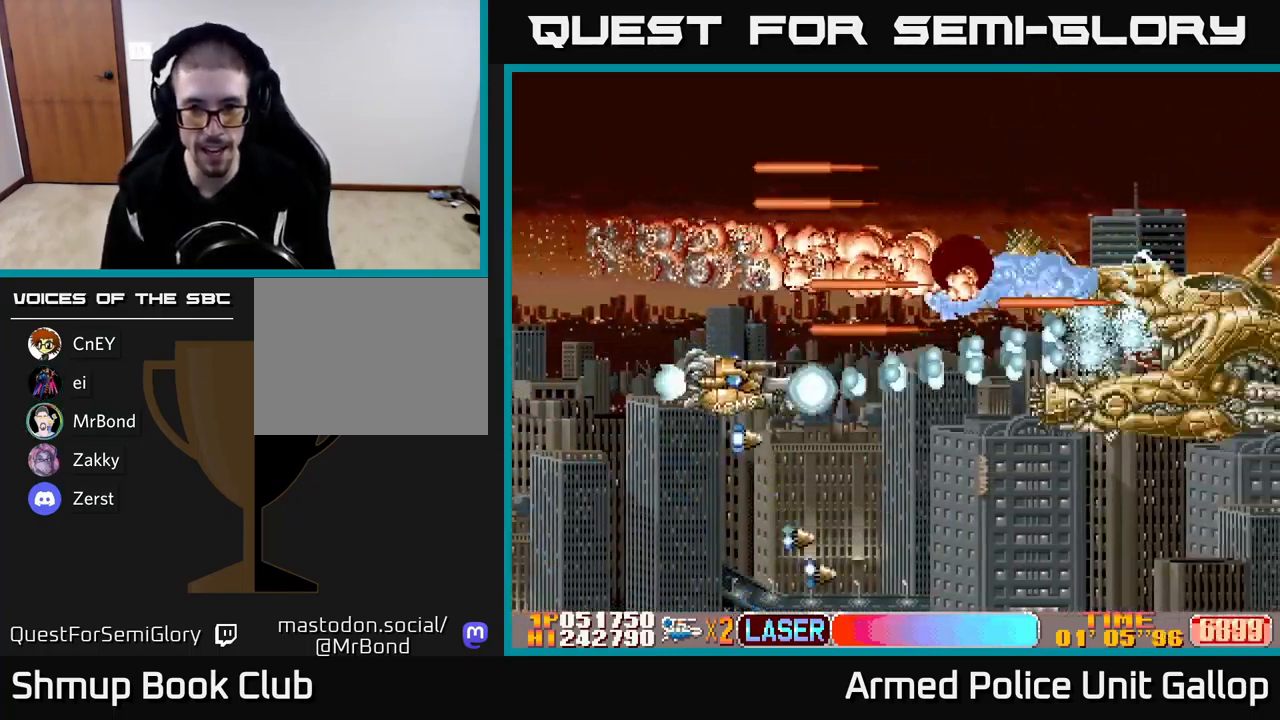
{"buttons": ["B", "DPAD_UP", "DPAD_LEFT"], "left_stick": "center", "events": [[133, "DPAD_RIGHT", "down"], [217, "DPAD_DOWN", "up"], [317, "DPAD_RIGHT", "up"], [333, "DPAD_UP", "down"], [367, "DPAD_LEFT", "down"]]}
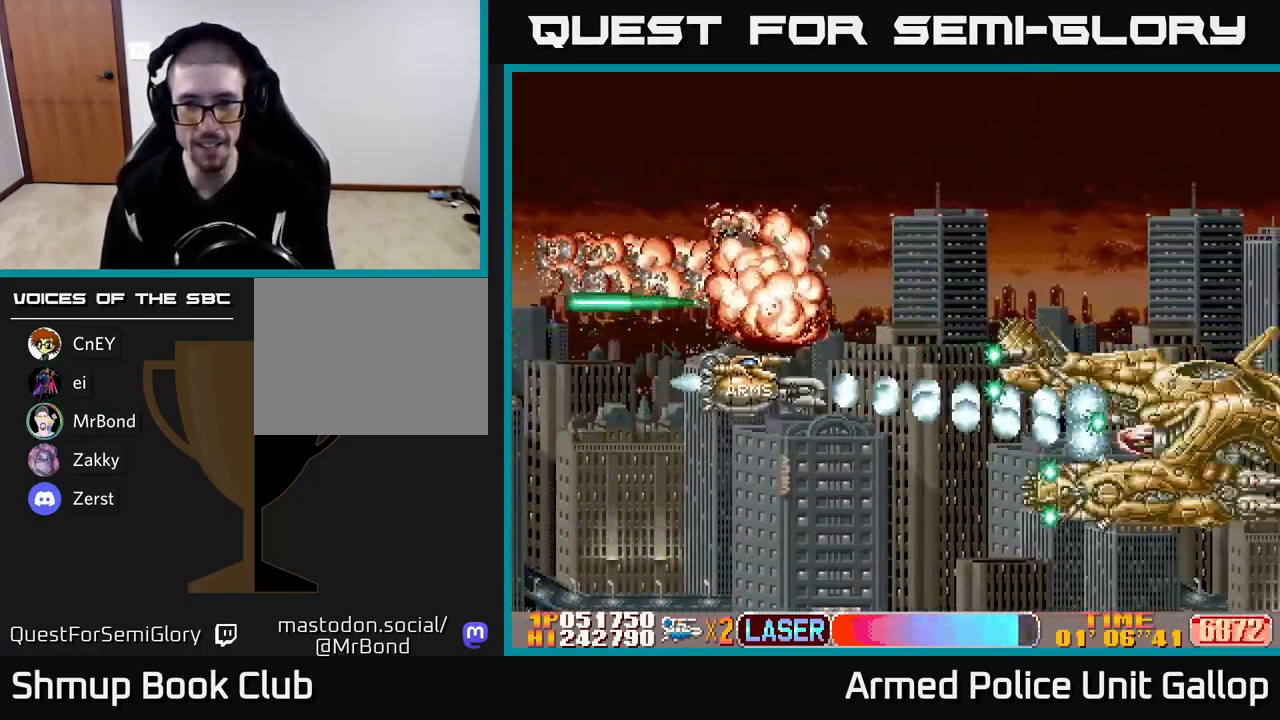
{"buttons": ["B", "DPAD_UP", "DPAD_RIGHT"], "left_stick": "center", "events": [[67, "DPAD_LEFT", "up"], [350, "DPAD_RIGHT", "down"]]}